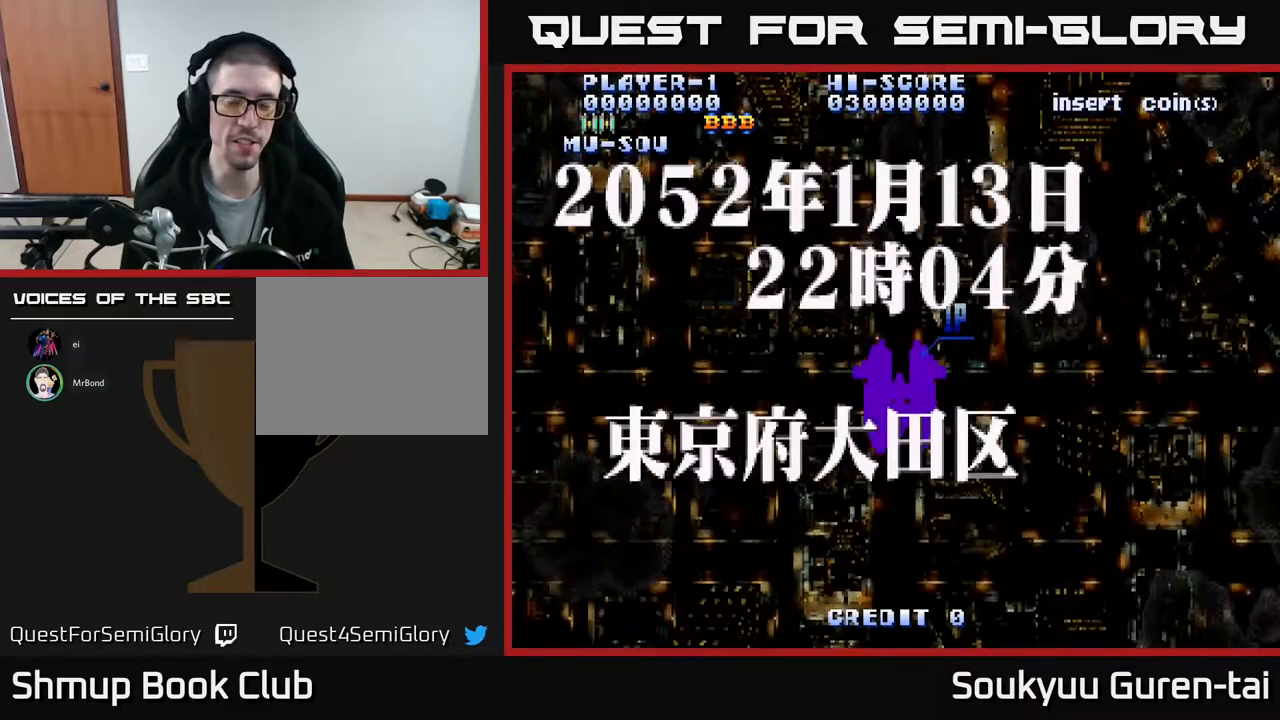
Gameplay with a controller (Xbox layout); each line is a JSON object with the inputs held at the frame after it. "events" lists button and stick changes between this image and that frame as [ms after this image, input, new state], when the widget could be followed in between. Not read: left_stick right_stick.
{"buttons": [], "events": []}
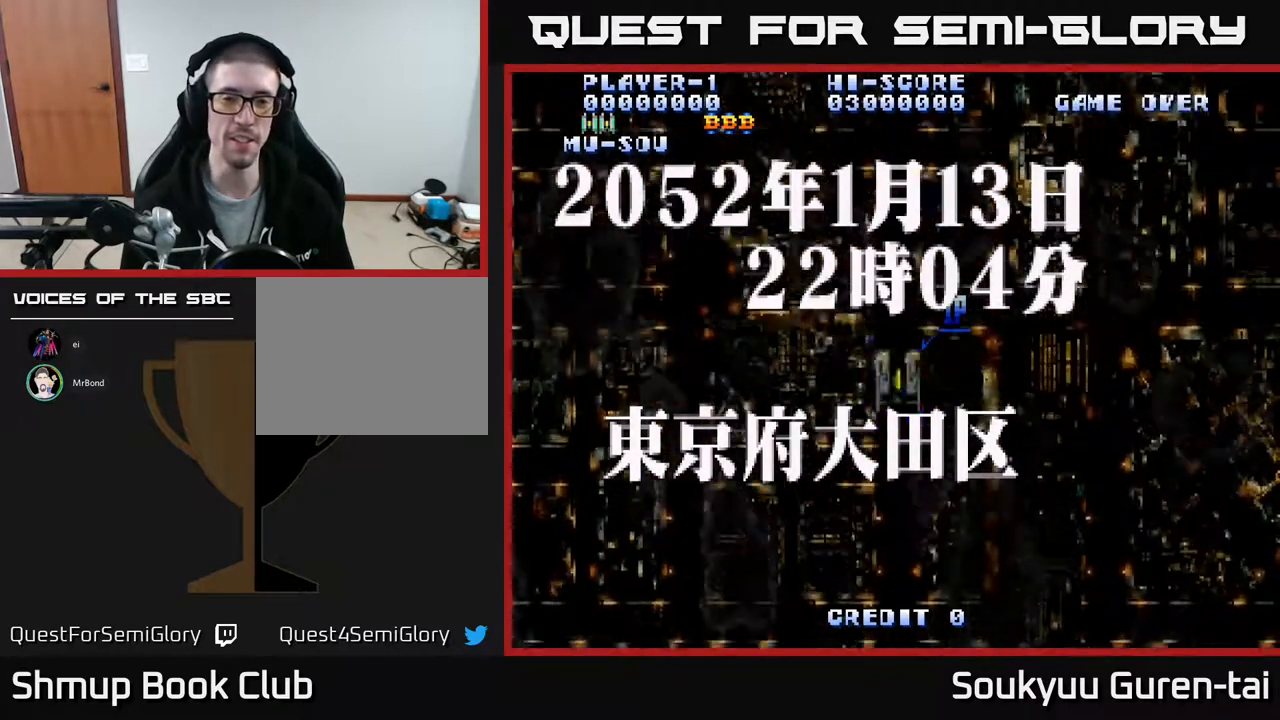
{"buttons": [], "events": []}
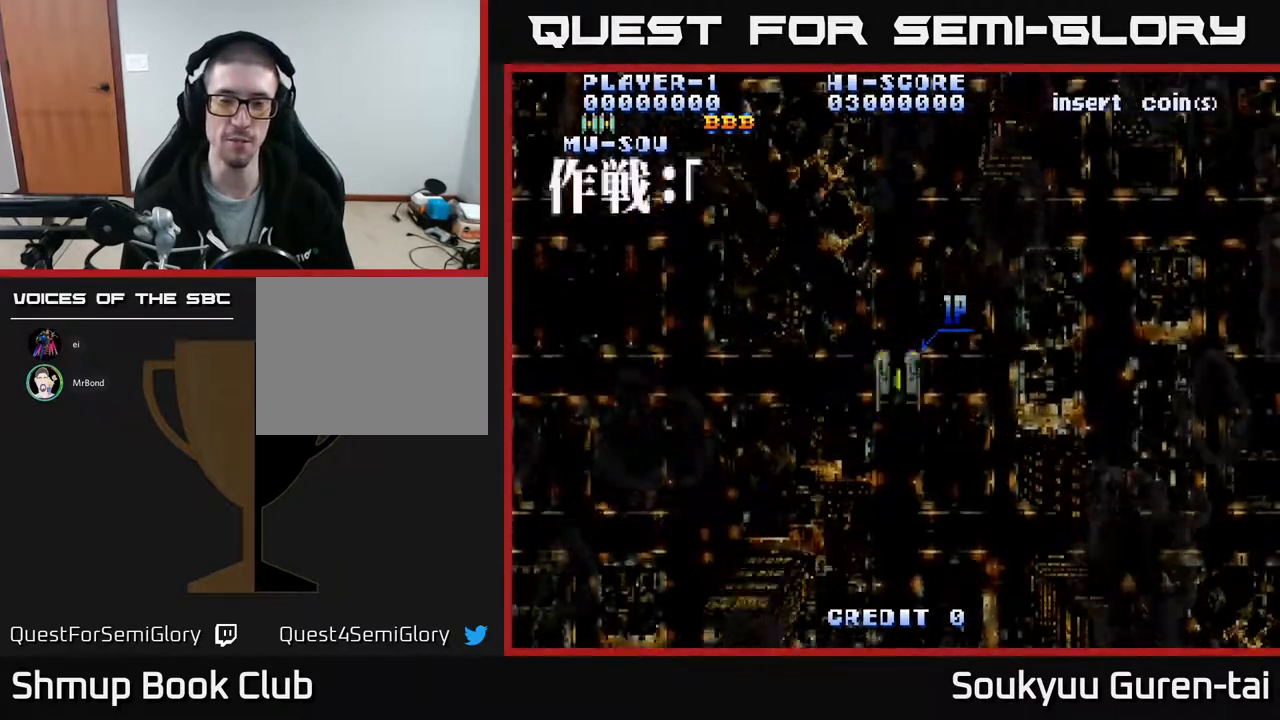
{"buttons": [], "events": []}
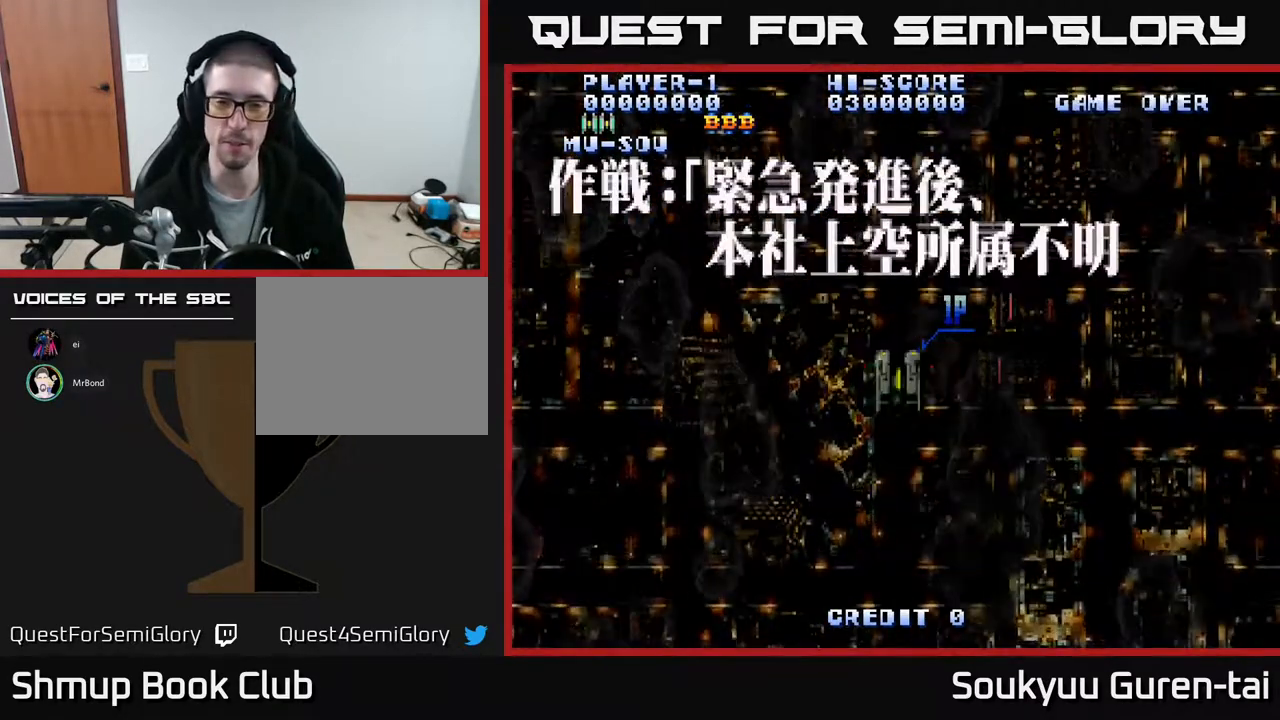
{"buttons": ["A"], "events": [[417, "A", "down"]]}
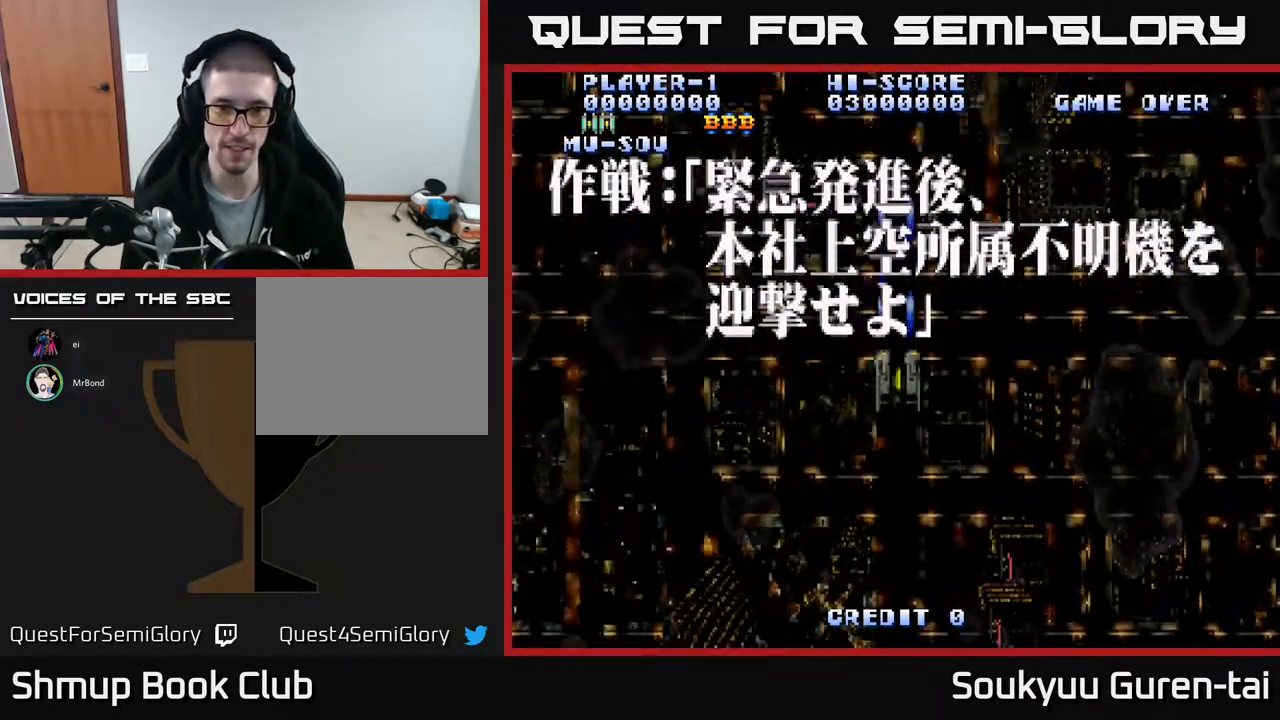
{"buttons": [], "events": [[17, "A", "up"], [117, "A", "down"], [217, "A", "up"], [400, "A", "down"], [500, "A", "up"]]}
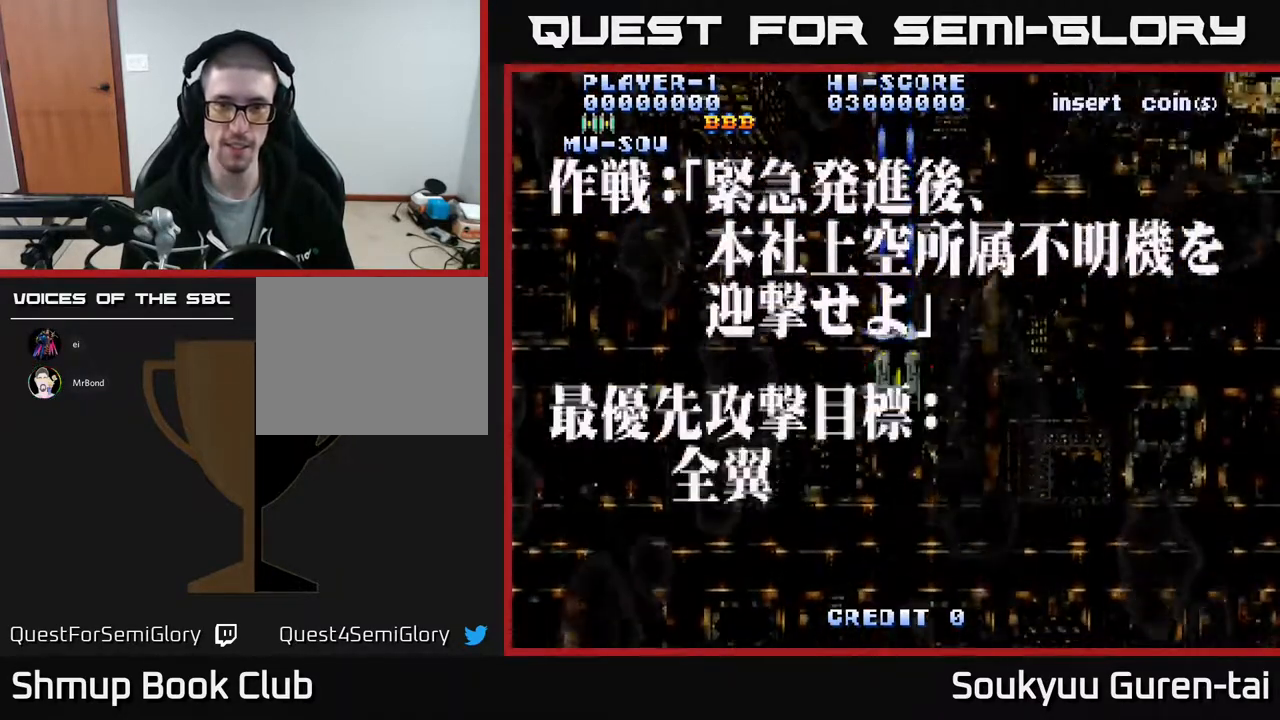
{"buttons": ["A"], "events": [[50, "A", "down"], [150, "DPAD_DOWN", "down"], [483, "DPAD_DOWN", "up"]]}
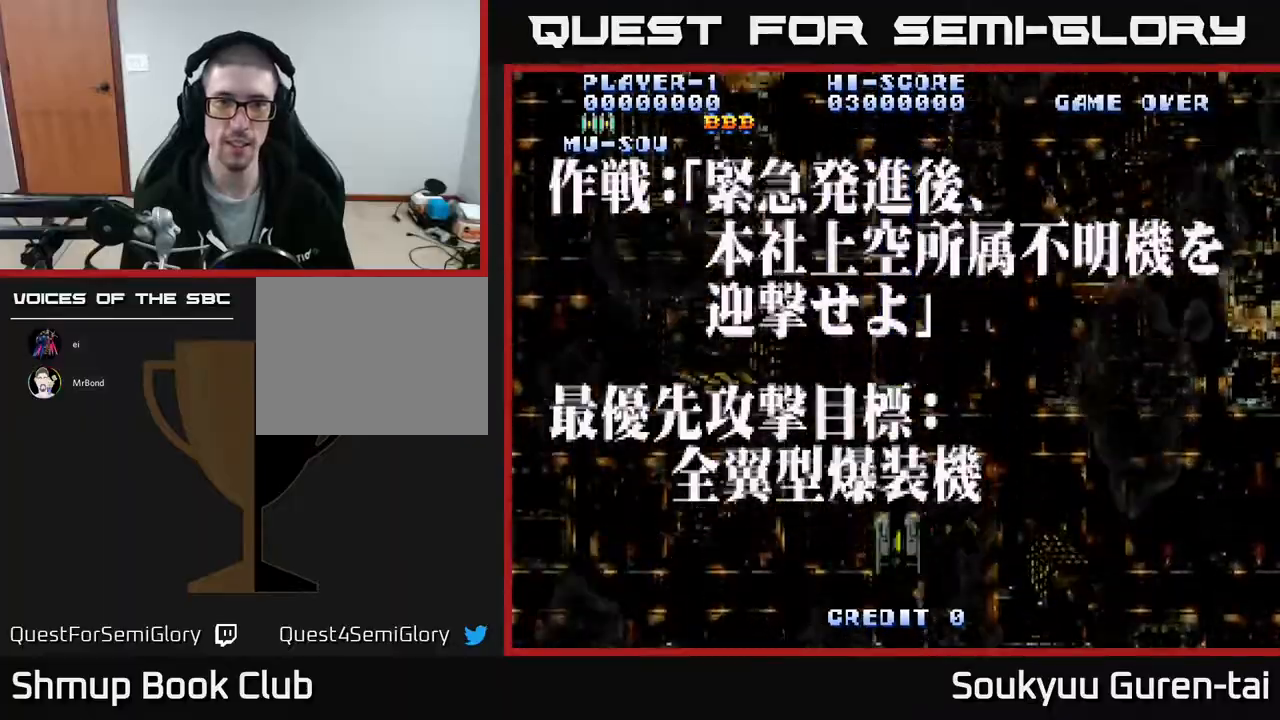
{"buttons": ["A"], "events": []}
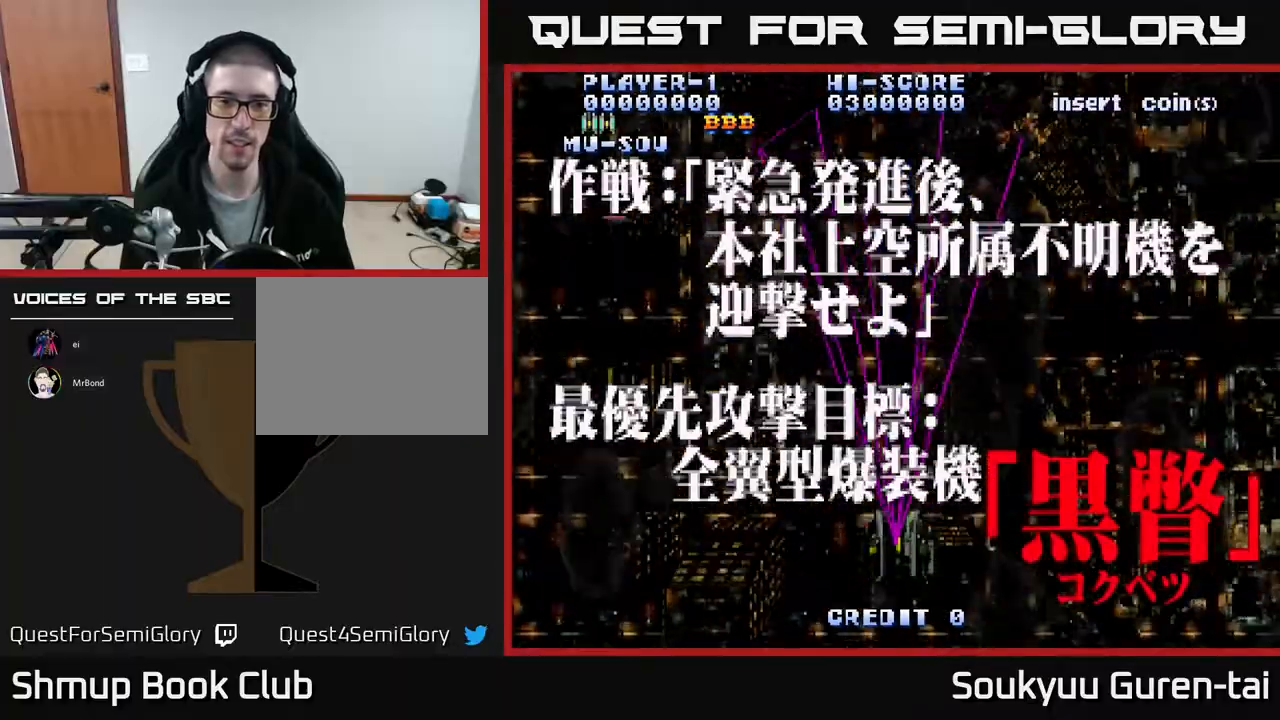
{"buttons": ["A"], "events": []}
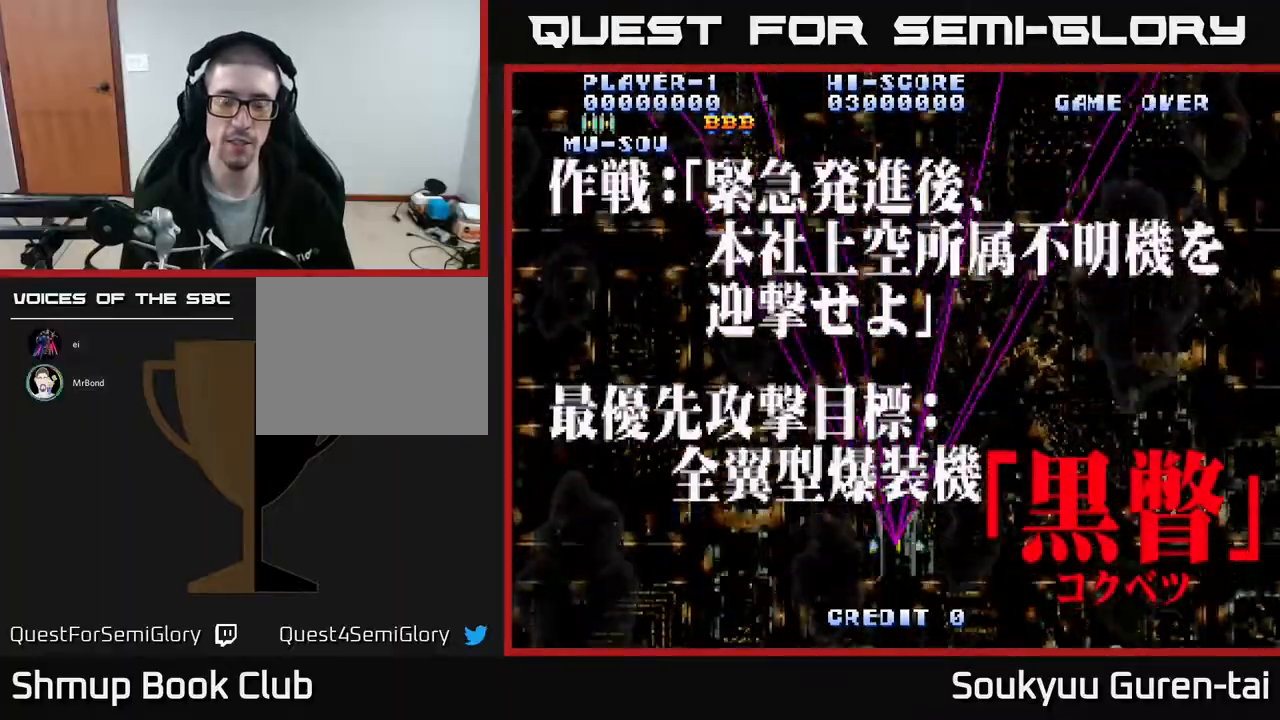
{"buttons": ["A"], "events": []}
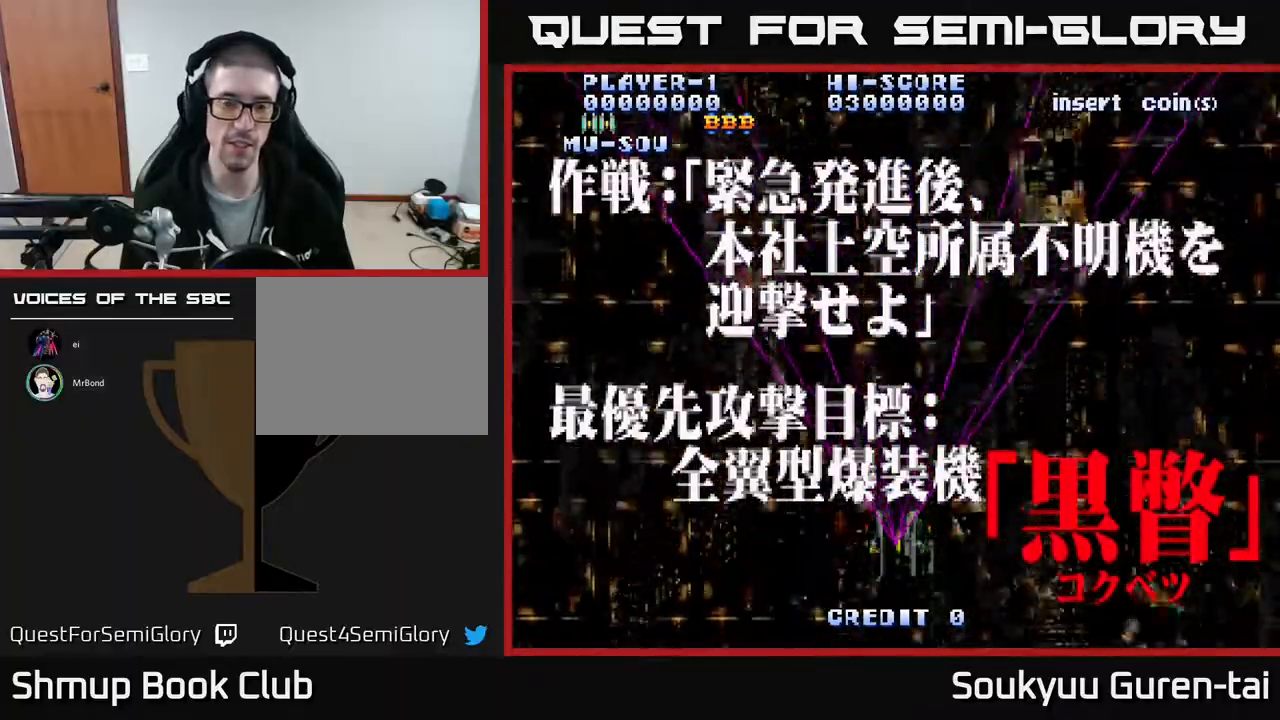
{"buttons": ["A"], "events": []}
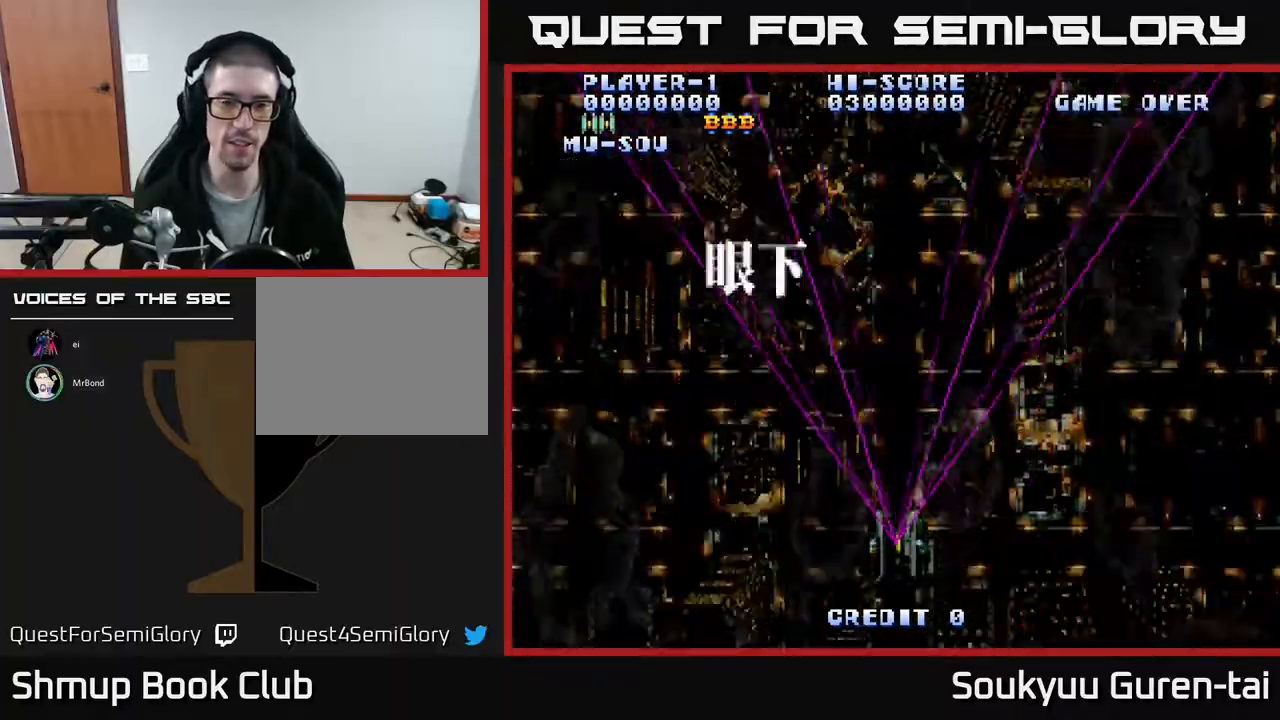
{"buttons": ["A"], "events": []}
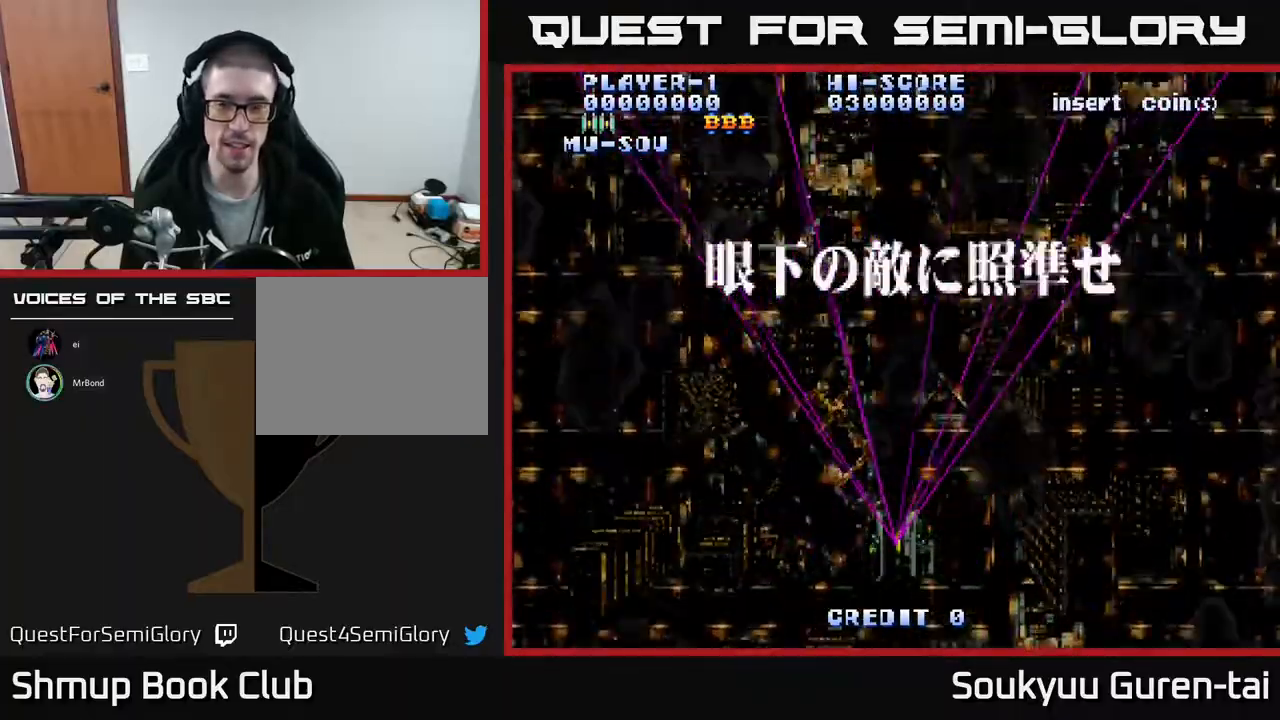
{"buttons": ["A"], "events": []}
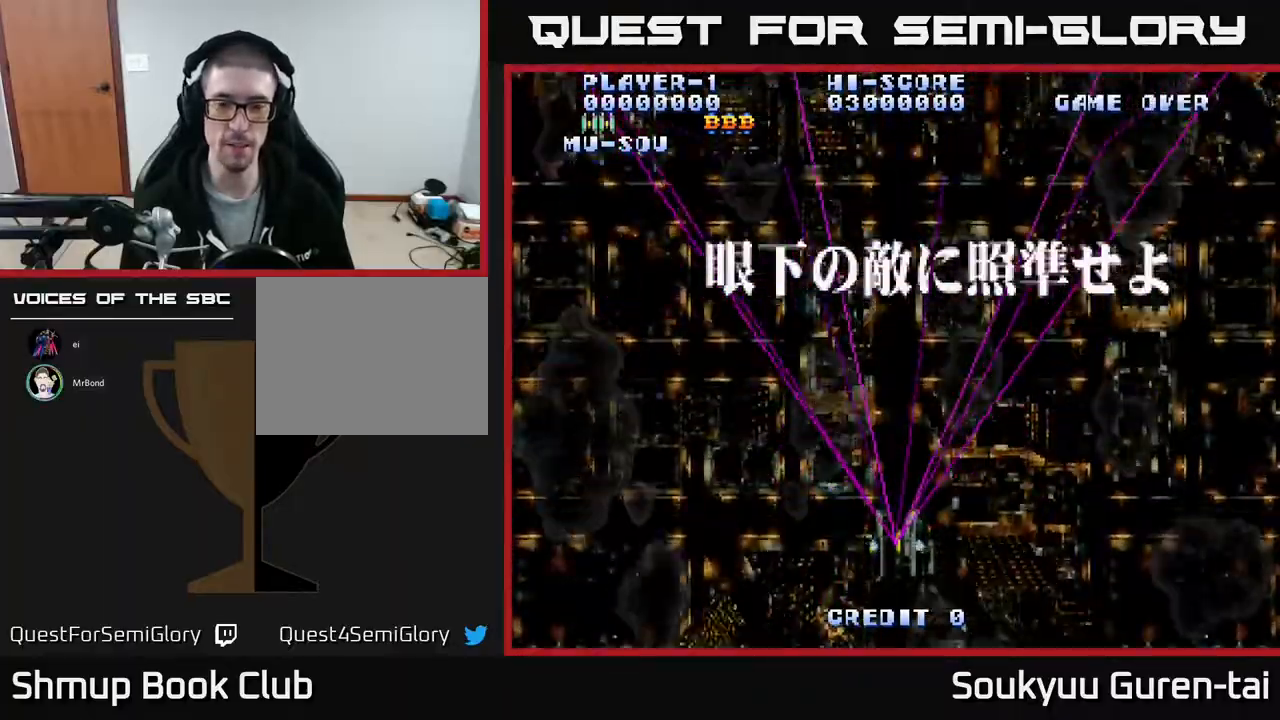
{"buttons": ["A"], "events": []}
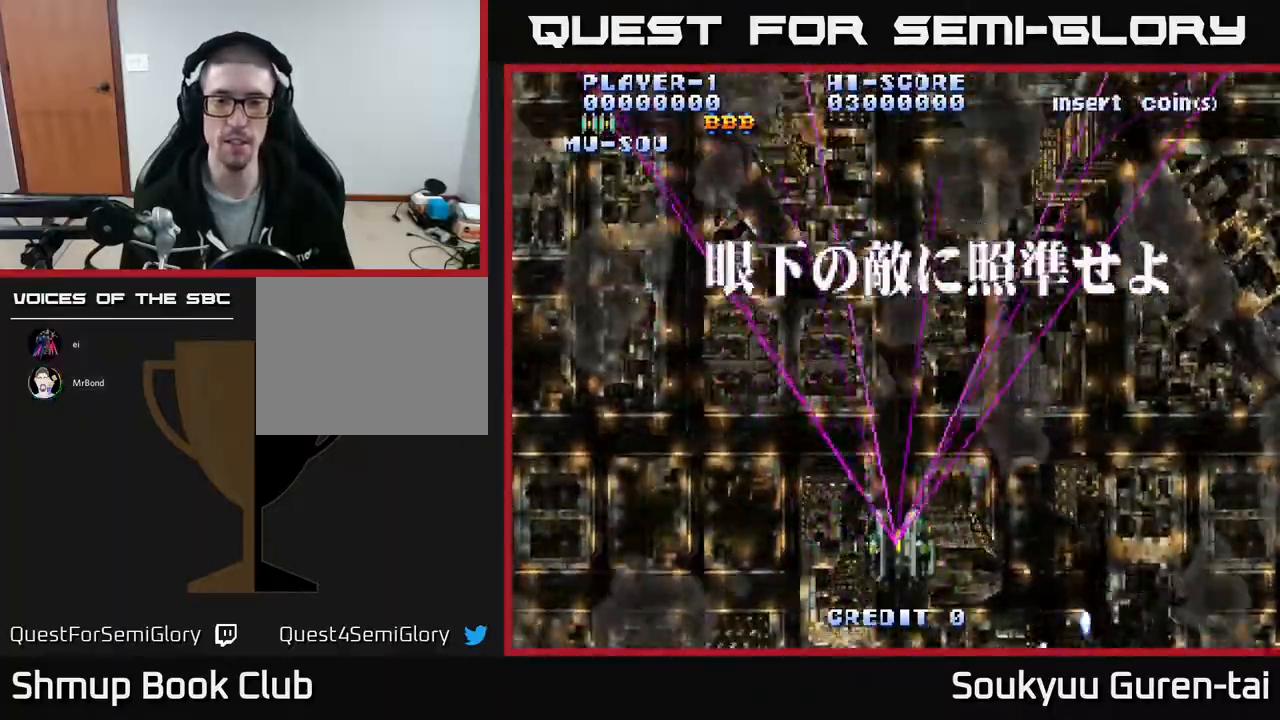
{"buttons": ["A", "DPAD_DOWN", "DPAD_RIGHT"], "events": [[233, "DPAD_DOWN", "down"], [233, "DPAD_RIGHT", "down"]]}
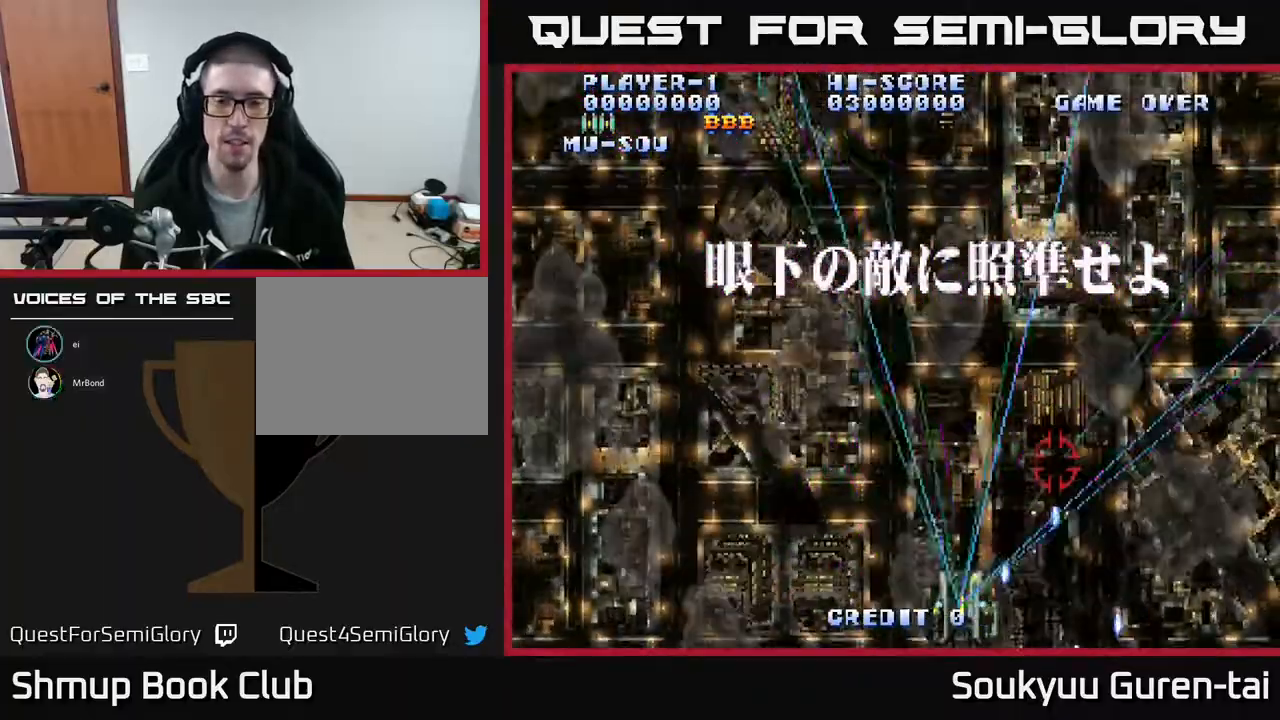
{"buttons": ["A"], "events": [[183, "DPAD_RIGHT", "up"], [250, "DPAD_DOWN", "up"]]}
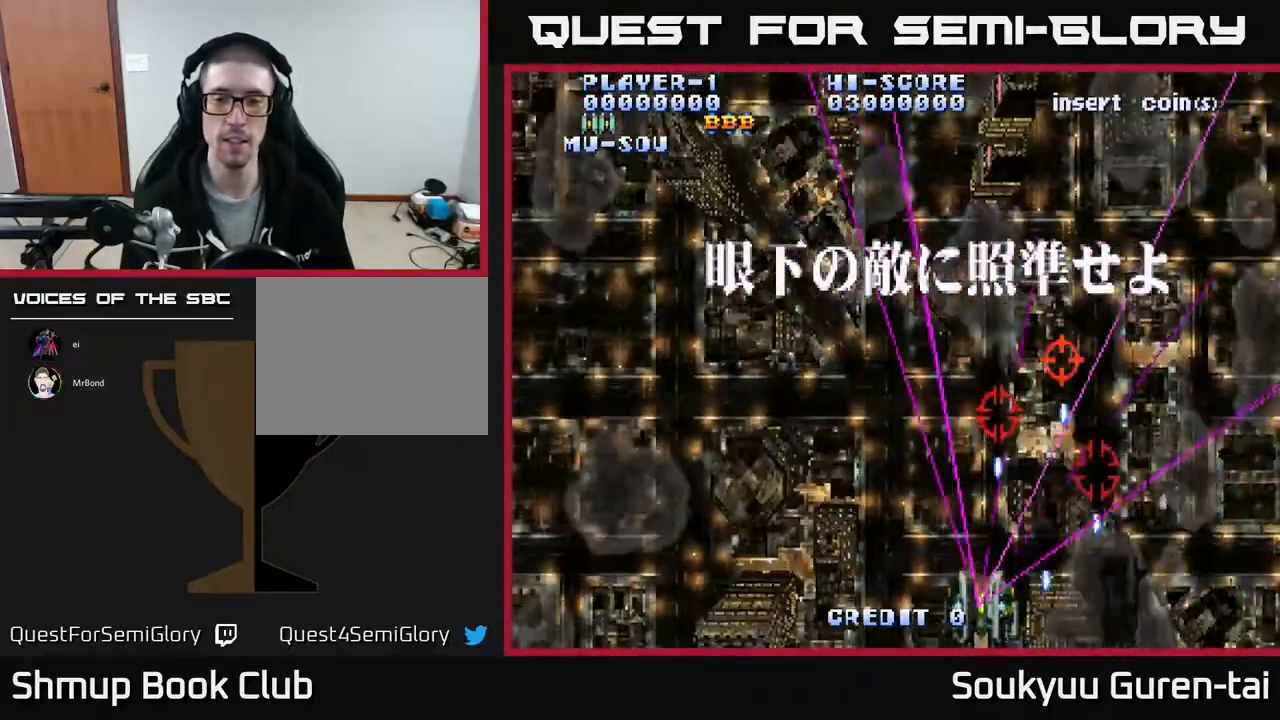
{"buttons": ["A"], "events": [[50, "DPAD_RIGHT", "down"], [183, "DPAD_RIGHT", "up"]]}
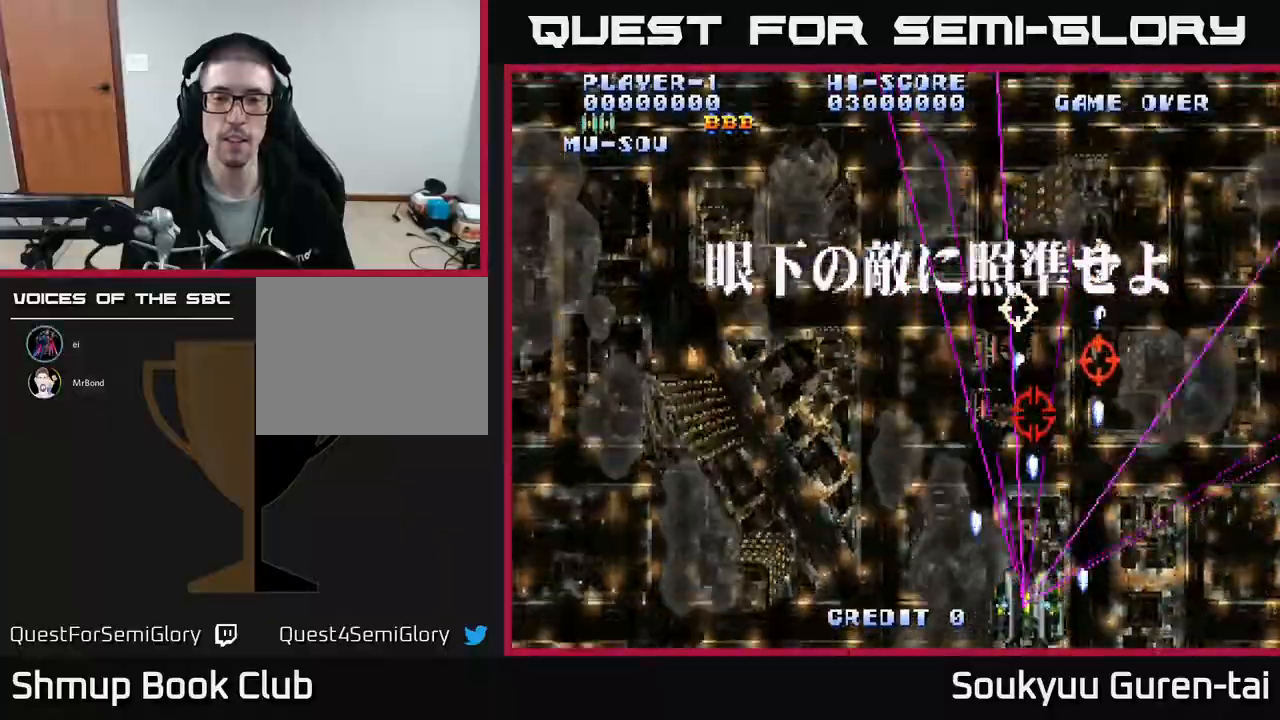
{"buttons": ["DPAD_UP"], "events": [[183, "DPAD_LEFT", "down"], [267, "DPAD_LEFT", "up"], [283, "A", "up"], [283, "DPAD_RIGHT", "down"], [367, "DPAD_RIGHT", "up"], [383, "DPAD_UP", "down"], [450, "DPAD_LEFT", "down"], [500, "DPAD_LEFT", "up"]]}
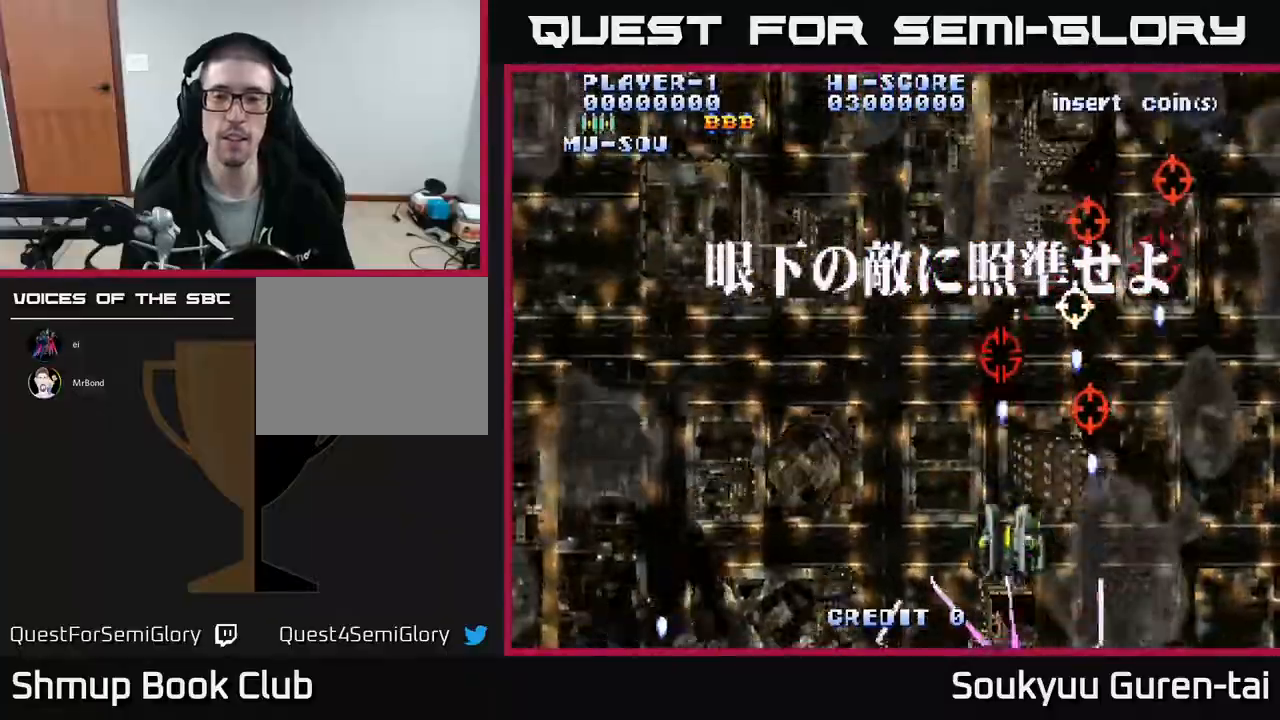
{"buttons": ["A", "DPAD_UP", "DPAD_RIGHT"], "events": [[17, "DPAD_UP", "up"], [150, "A", "down"], [217, "DPAD_UP", "down"], [483, "DPAD_RIGHT", "down"]]}
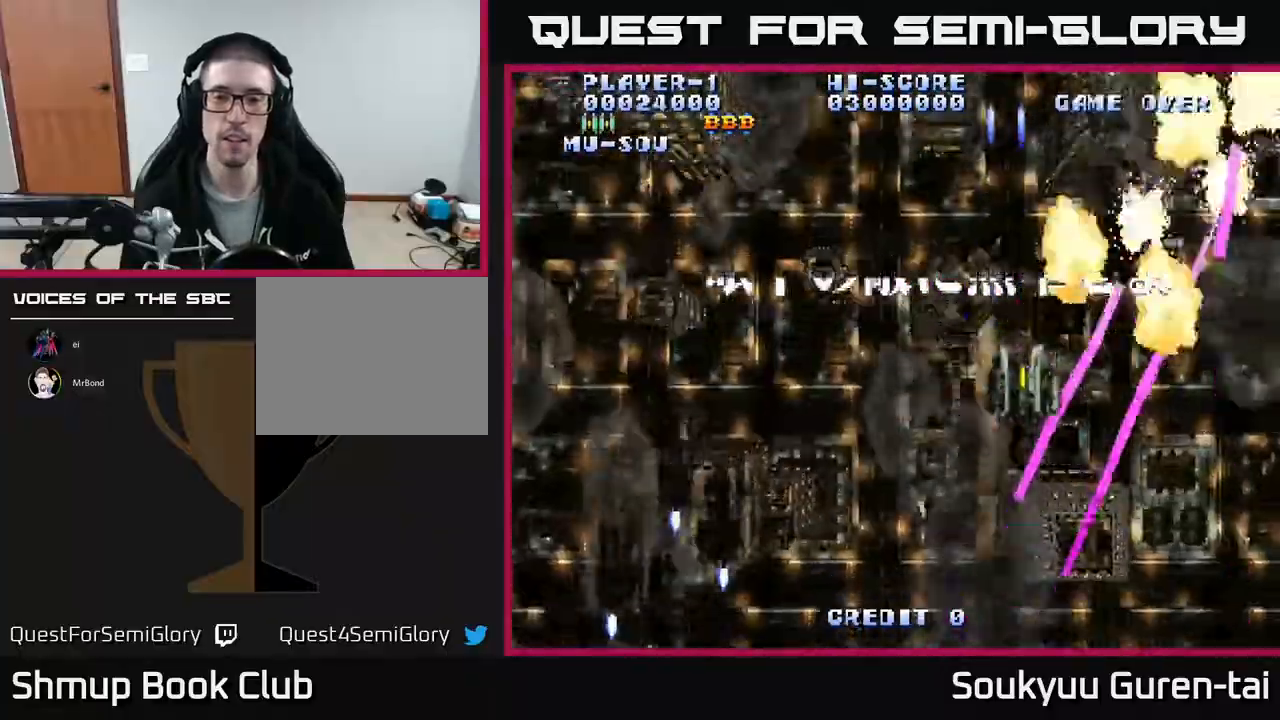
{"buttons": ["A", "DPAD_DOWN", "DPAD_LEFT"], "events": [[33, "DPAD_RIGHT", "up"], [33, "DPAD_UP", "up"], [150, "DPAD_LEFT", "down"], [167, "DPAD_DOWN", "down"]]}
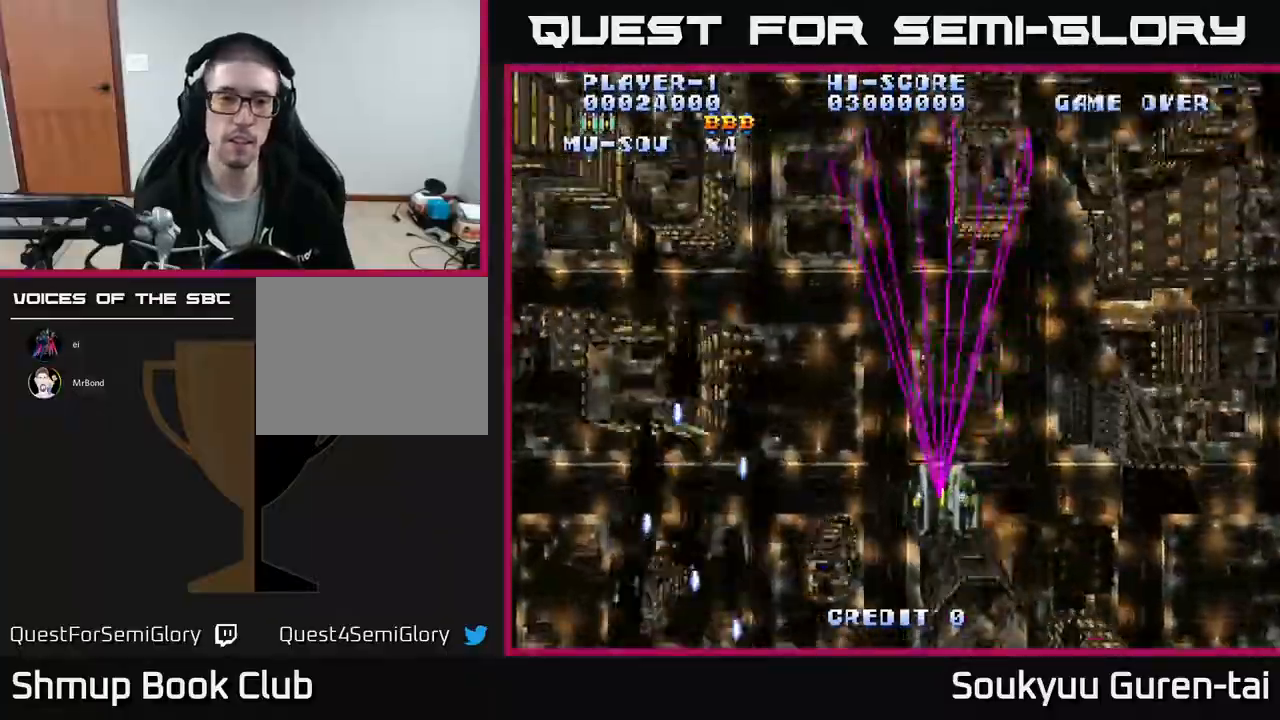
{"buttons": ["A", "DPAD_LEFT"], "events": [[250, "DPAD_DOWN", "up"]]}
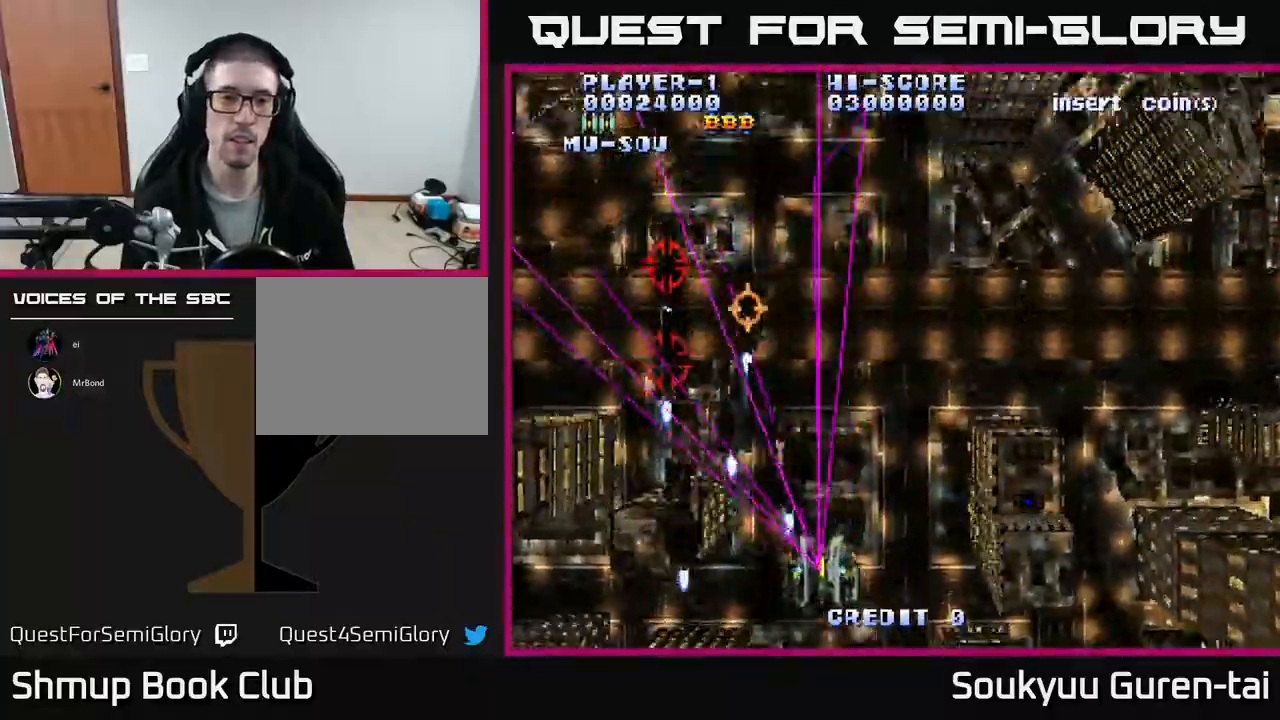
{"buttons": ["DPAD_UP", "DPAD_LEFT"], "events": [[233, "DPAD_LEFT", "up"], [250, "DPAD_DOWN", "down"], [267, "DPAD_DOWN", "up"], [267, "DPAD_RIGHT", "down"], [383, "DPAD_UP", "down"], [400, "DPAD_RIGHT", "up"], [433, "DPAD_LEFT", "down"], [450, "A", "up"]]}
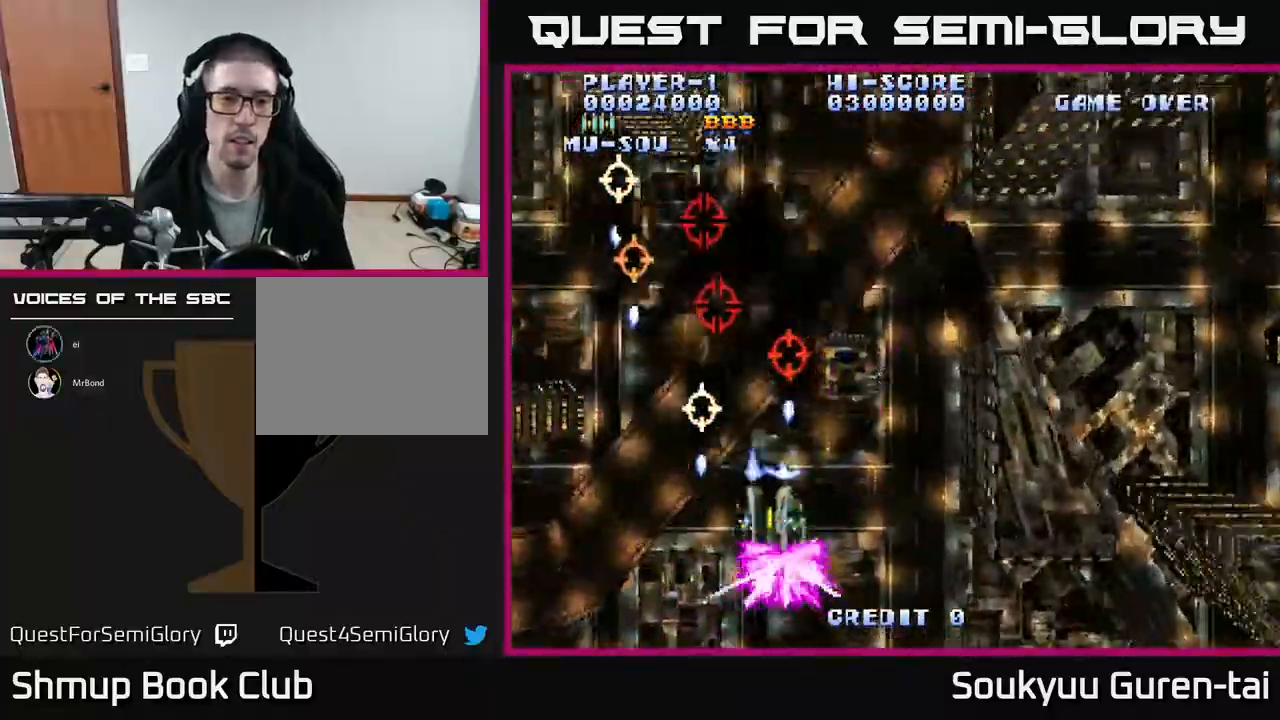
{"buttons": ["A"], "events": [[17, "A", "down"], [33, "DPAD_LEFT", "up"], [67, "DPAD_RIGHT", "down"], [167, "DPAD_UP", "up"], [267, "DPAD_UP", "down"], [367, "DPAD_RIGHT", "up"], [400, "DPAD_UP", "up"]]}
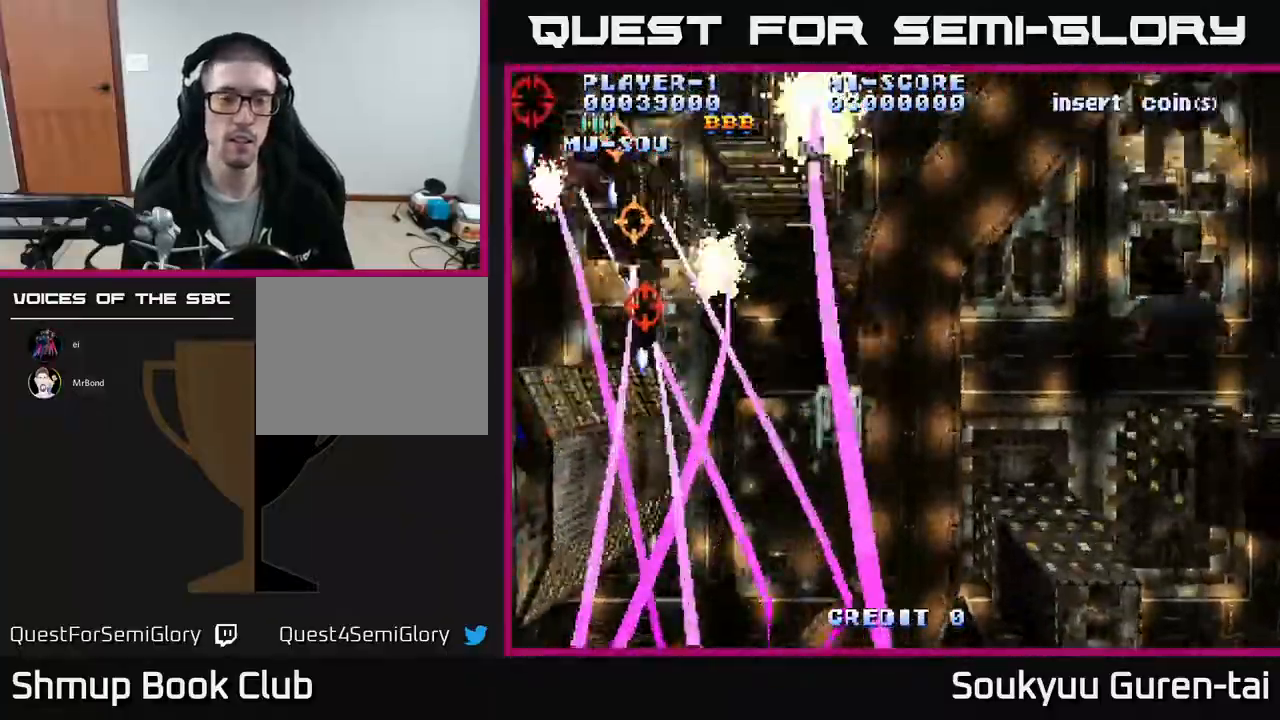
{"buttons": ["A", "DPAD_UP", "DPAD_RIGHT"], "events": [[150, "DPAD_RIGHT", "down"], [200, "DPAD_DOWN", "down"], [250, "DPAD_RIGHT", "up"], [300, "DPAD_DOWN", "up"], [300, "DPAD_LEFT", "down"], [367, "DPAD_UP", "down"], [433, "DPAD_LEFT", "up"], [483, "DPAD_RIGHT", "down"]]}
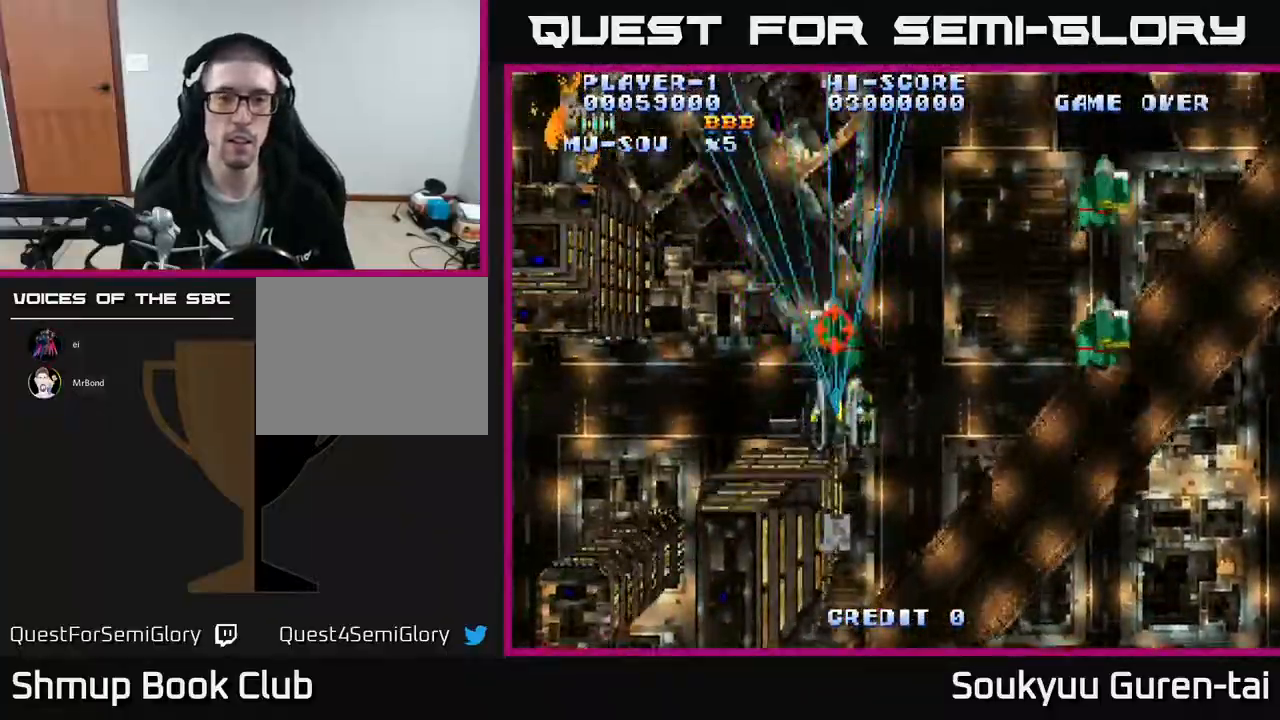
{"buttons": ["A", "DPAD_DOWN", "DPAD_RIGHT"], "events": [[67, "DPAD_UP", "up"], [233, "DPAD_DOWN", "down"]]}
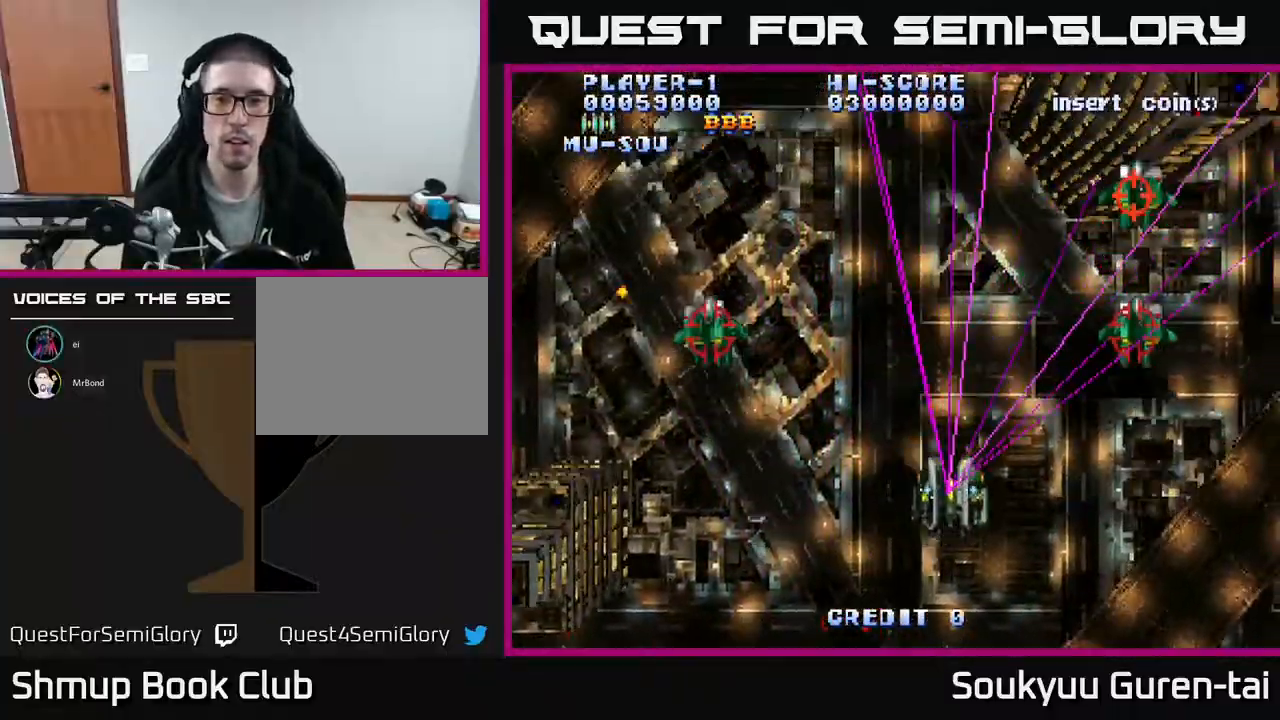
{"buttons": ["A", "DPAD_LEFT"], "events": [[333, "DPAD_RIGHT", "up"], [367, "DPAD_LEFT", "down"], [400, "DPAD_DOWN", "up"]]}
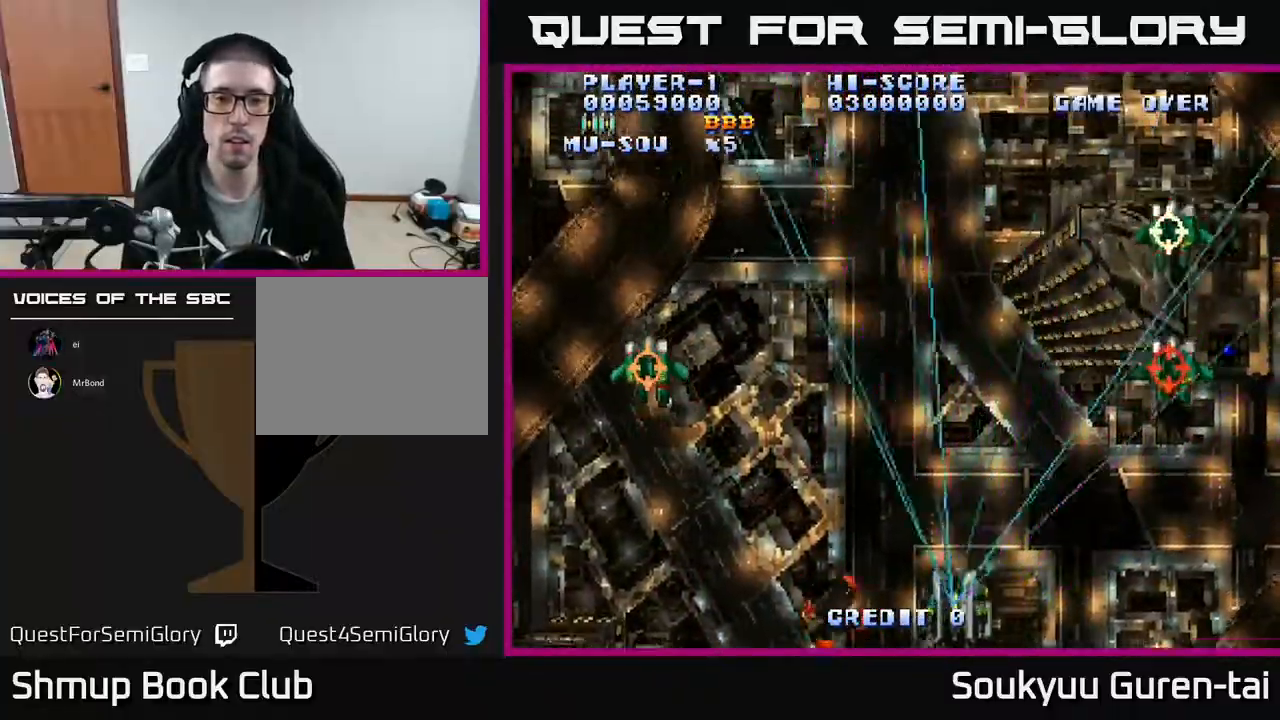
{"buttons": ["A", "DPAD_DOWN", "DPAD_RIGHT"], "events": [[333, "DPAD_DOWN", "down"], [367, "DPAD_LEFT", "up"], [433, "DPAD_RIGHT", "down"]]}
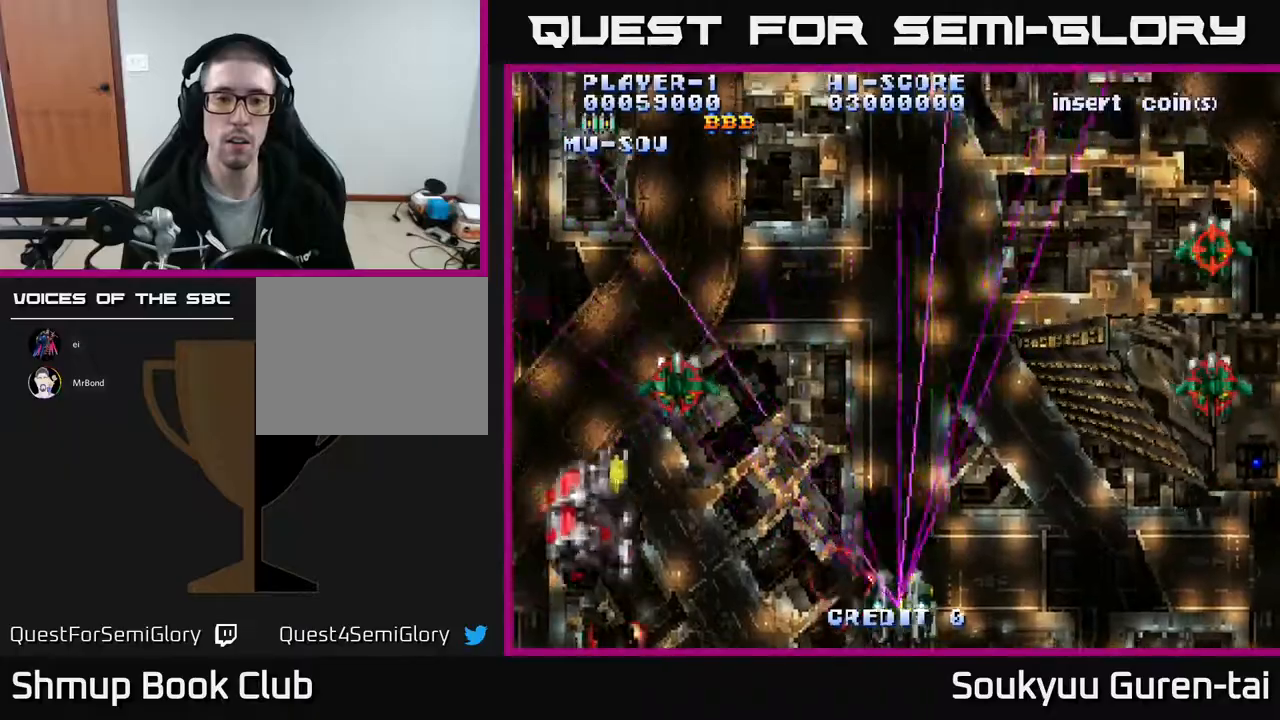
{"buttons": ["A"], "events": [[133, "DPAD_RIGHT", "up"], [183, "DPAD_LEFT", "down"], [200, "DPAD_DOWN", "up"], [467, "DPAD_LEFT", "up"]]}
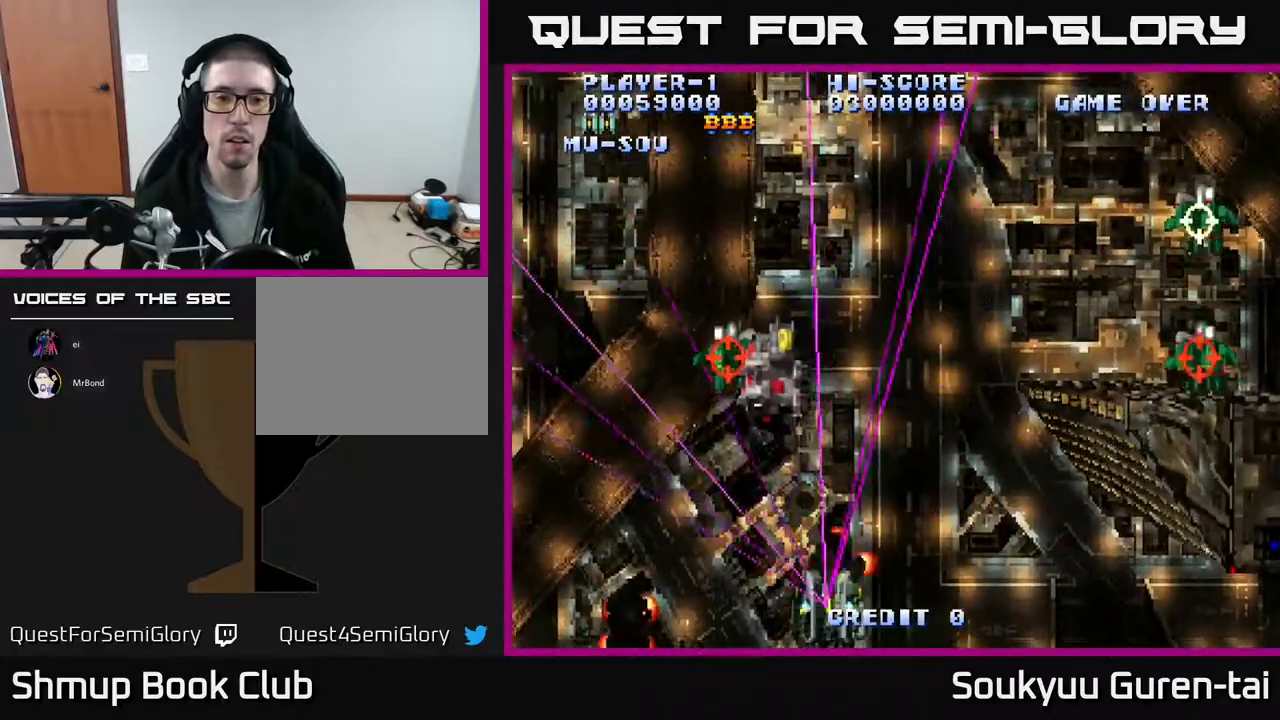
{"buttons": ["A"], "events": [[33, "DPAD_RIGHT", "down"], [150, "DPAD_RIGHT", "up"], [200, "DPAD_LEFT", "down"], [233, "DPAD_UP", "down"], [300, "DPAD_LEFT", "up"], [417, "DPAD_UP", "up"]]}
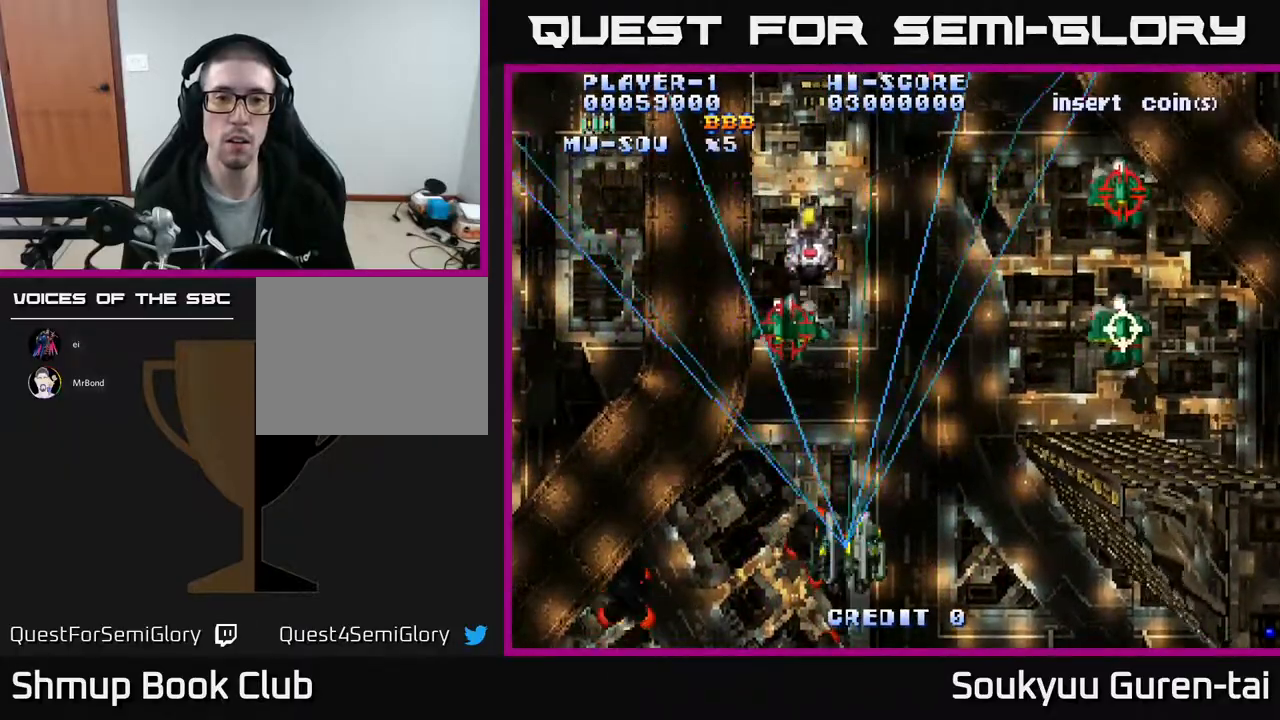
{"buttons": ["DPAD_DOWN", "DPAD_RIGHT"], "events": [[133, "DPAD_UP", "down"], [317, "DPAD_UP", "up"], [417, "DPAD_DOWN", "down"], [450, "DPAD_RIGHT", "down"], [467, "A", "up"]]}
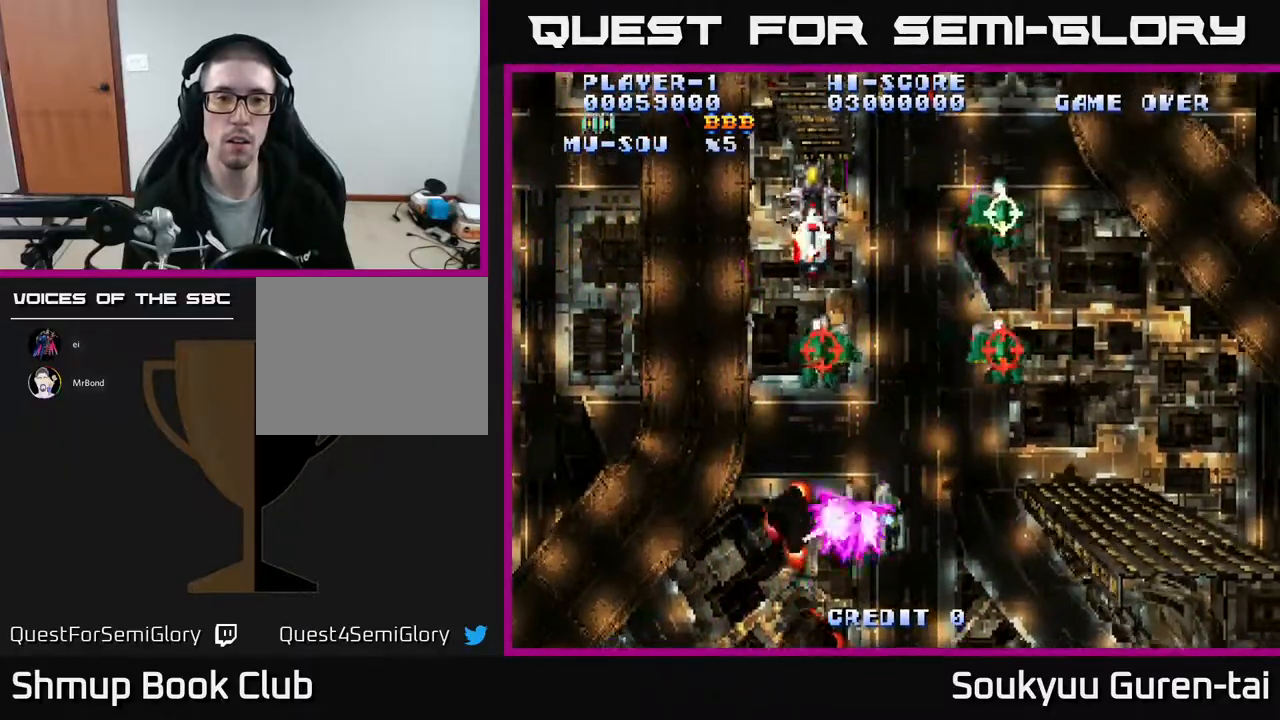
{"buttons": ["DPAD_LEFT"], "events": [[217, "DPAD_DOWN", "up"], [283, "DPAD_RIGHT", "up"], [450, "DPAD_LEFT", "down"]]}